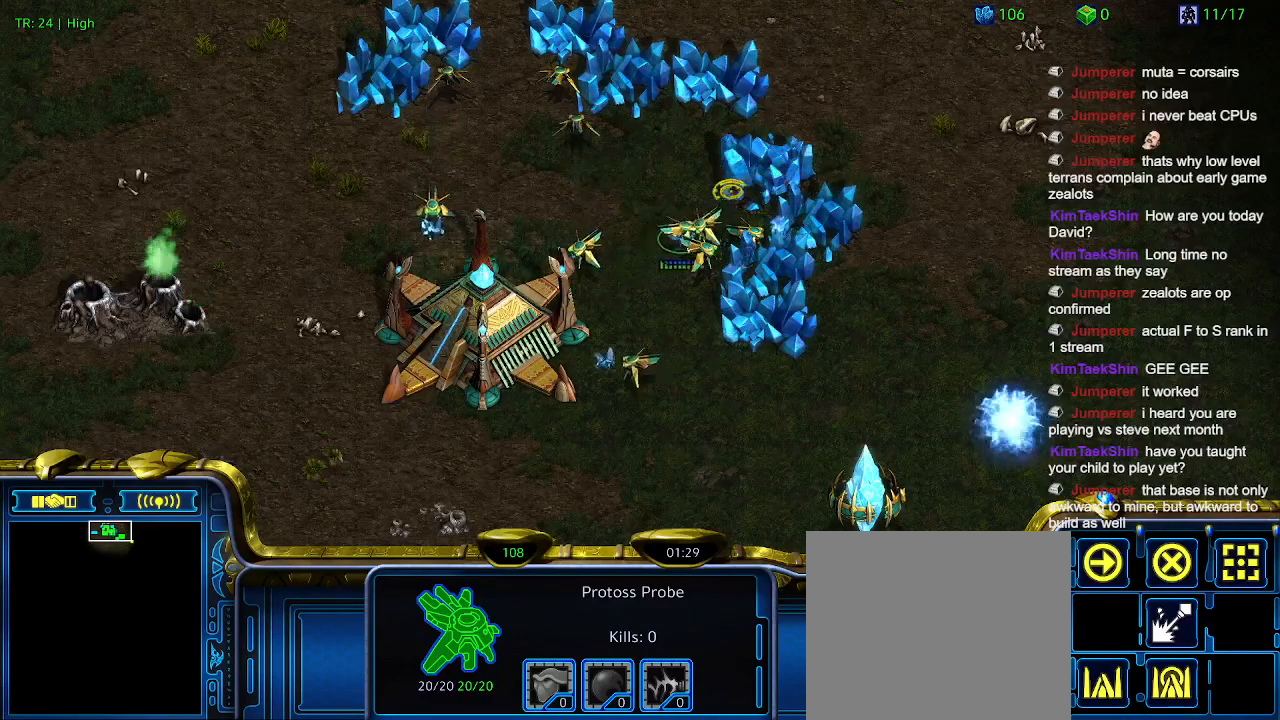
Gameplay with keyboard; each line is a JSON object with the keys held at the frame after it. "events" lists presses ("down") and releases ("up") of "1", "2", "3", "4", "5", "6", "a", "c", "ctrl", "d", "e", "f2", "f3", "q", "s", "t", "w", "x" and "z" between this image and that frame as [ms after this image, input, new state], when the widget could be followed in between. No other keys are recorded. Mouse input is not recorded.
{"keys": [], "events": [[233, "c", "down"], [333, "c", "up"]]}
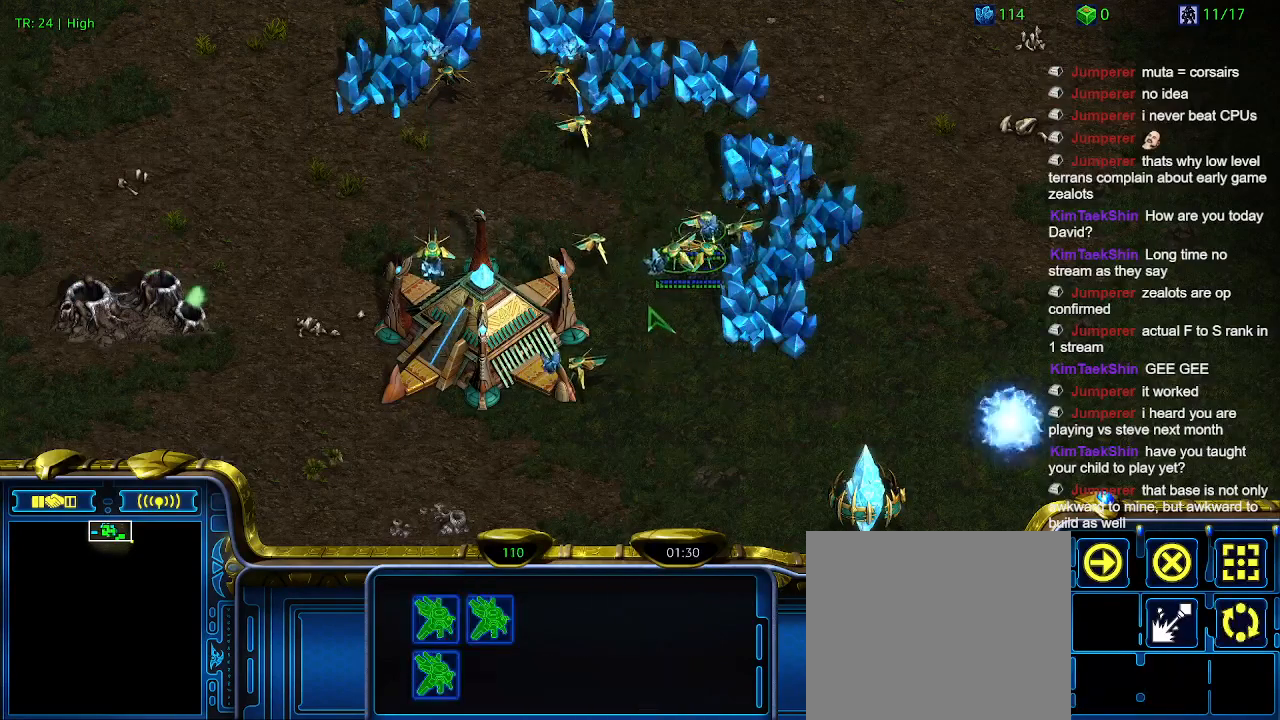
{"keys": [], "events": [[166, "5", "down"], [266, "5", "up"]]}
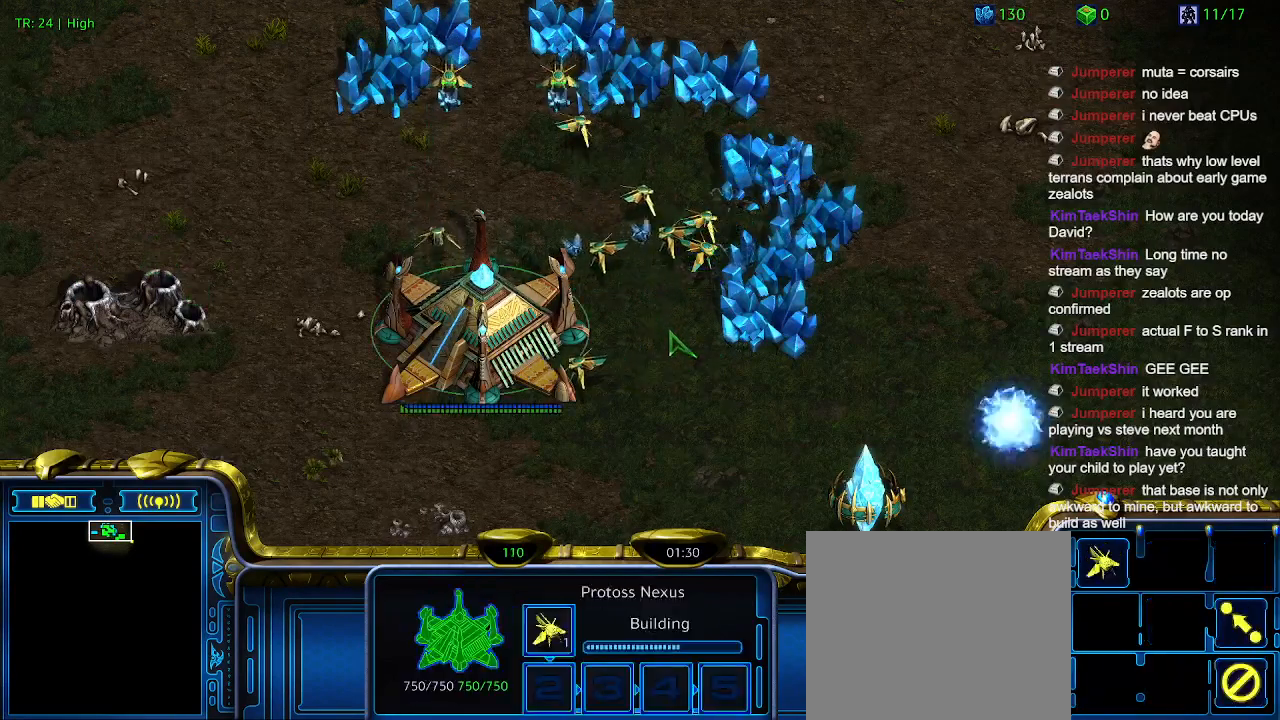
{"keys": [], "events": [[166, "t", "down"], [266, "t", "up"]]}
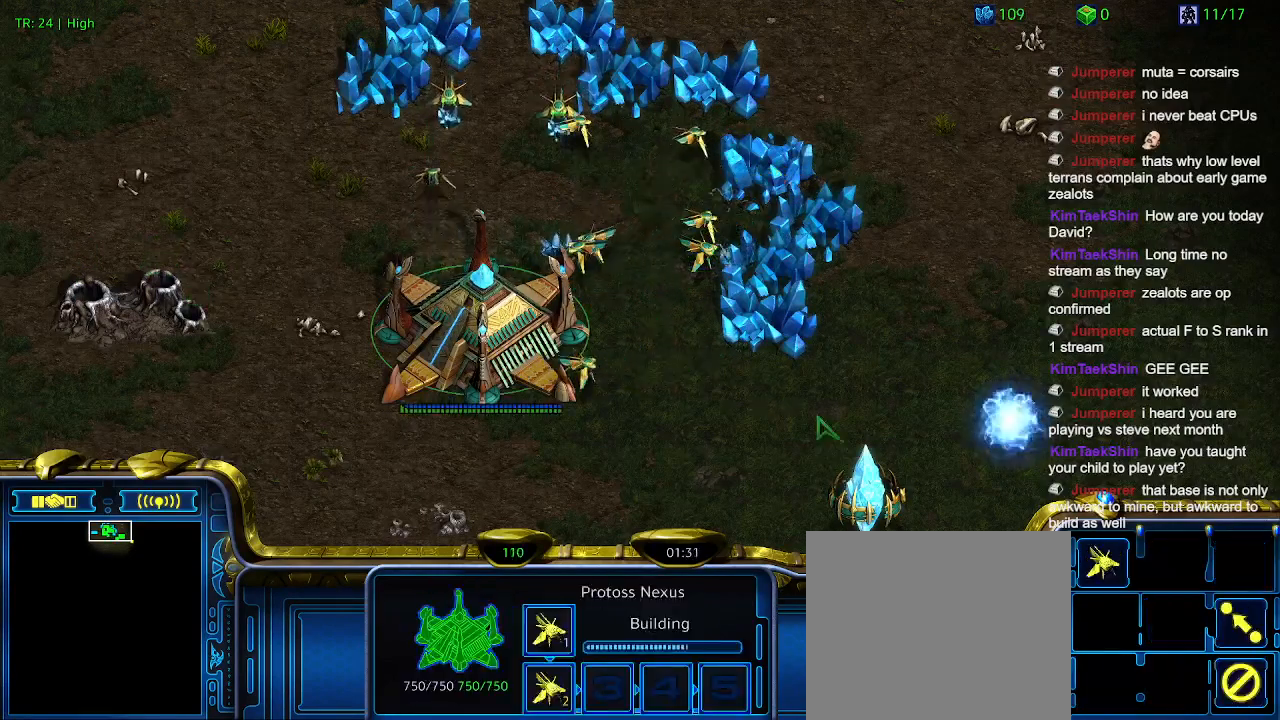
{"keys": [], "events": []}
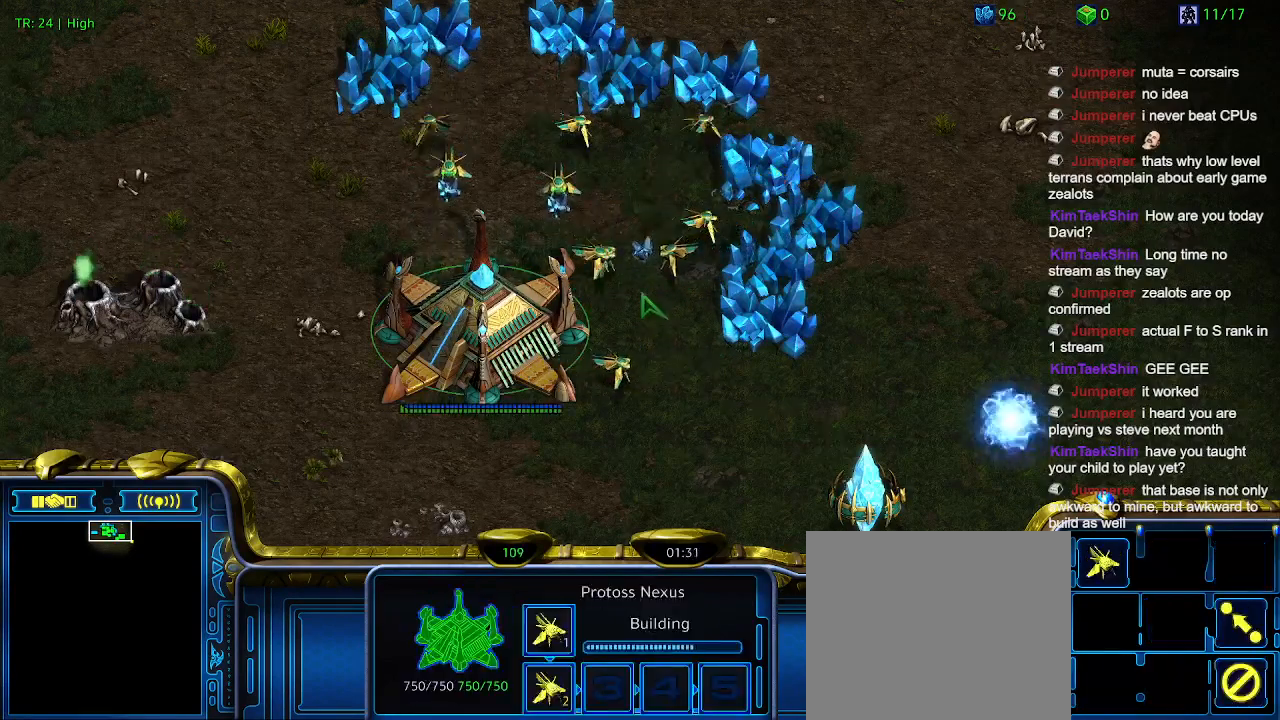
{"keys": [], "events": []}
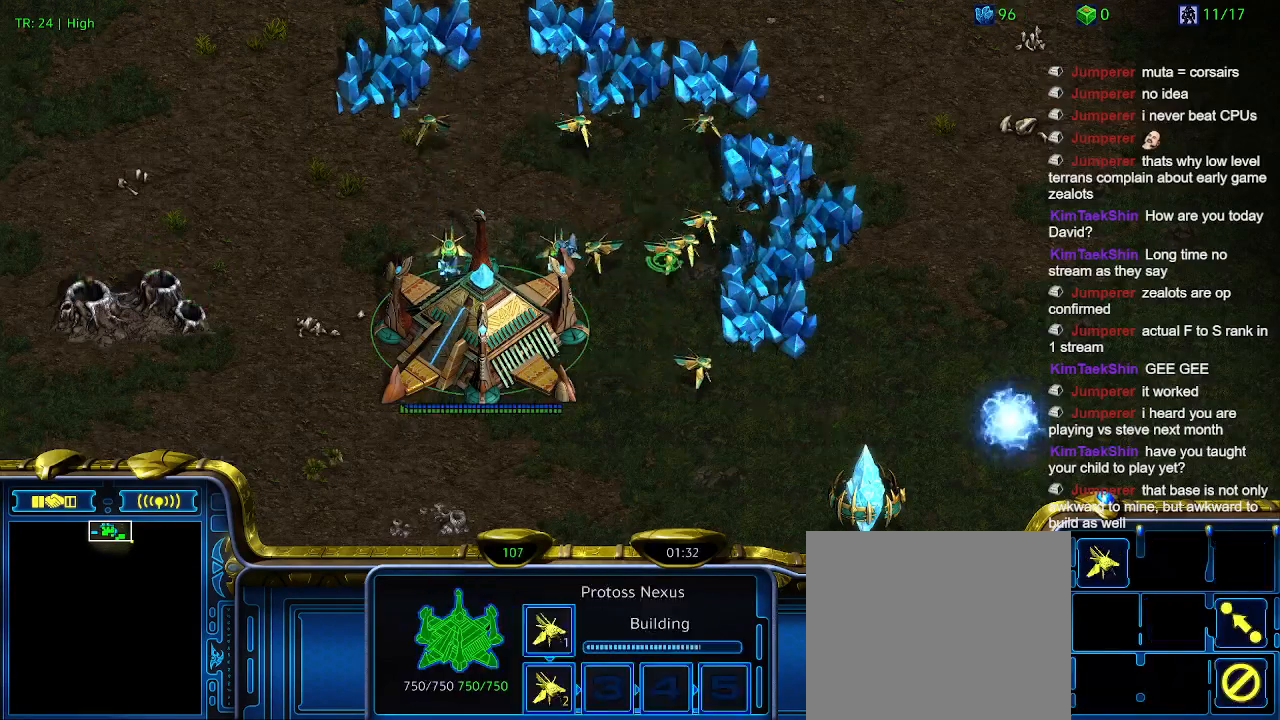
{"keys": [], "events": []}
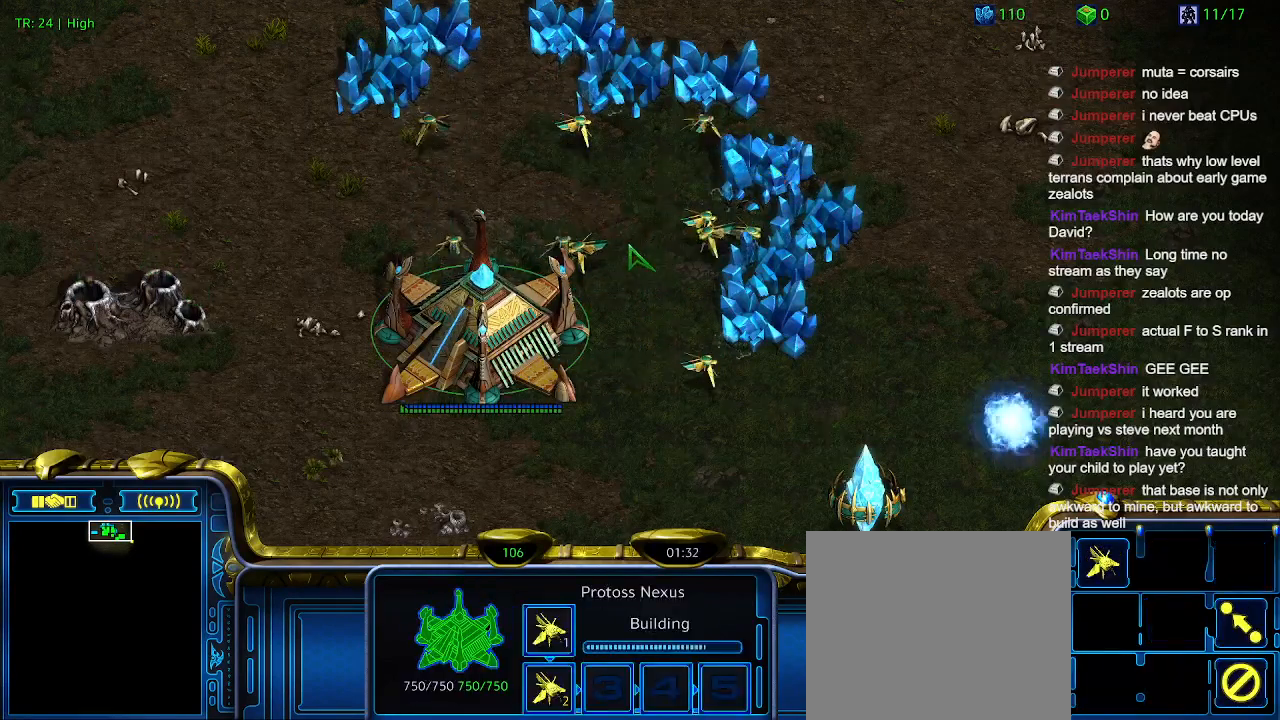
{"keys": [], "events": []}
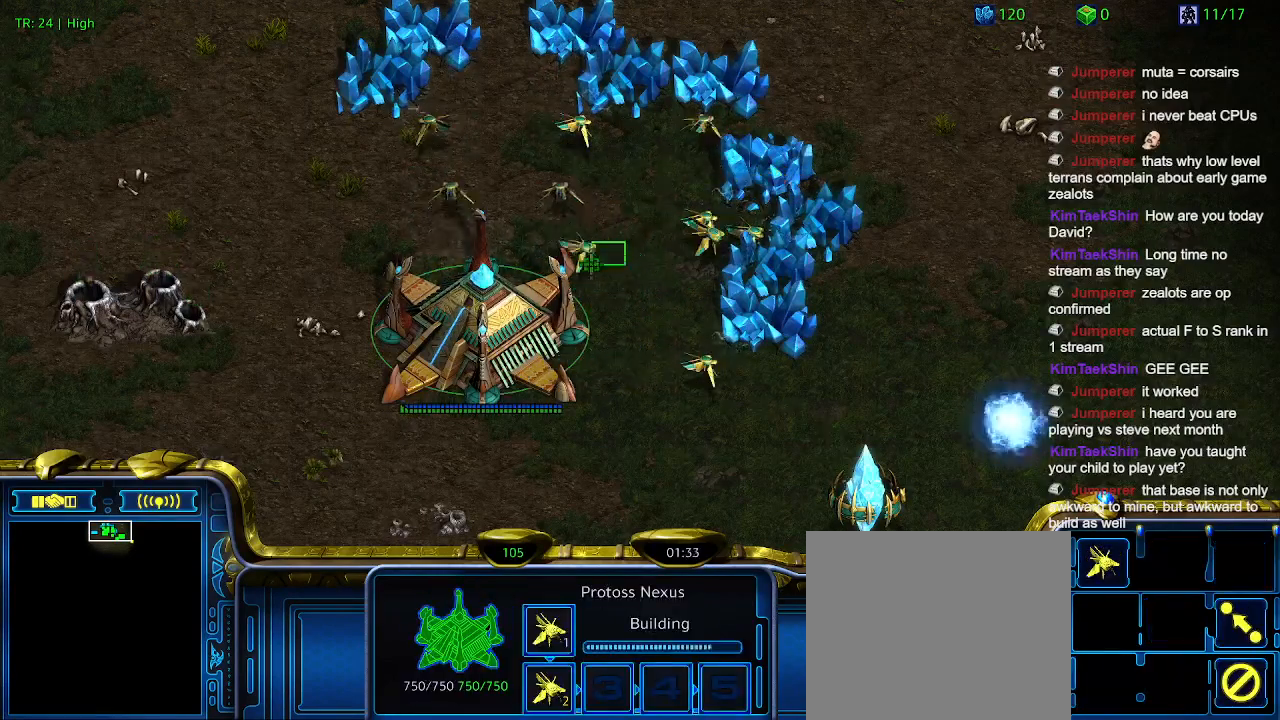
{"keys": [], "events": []}
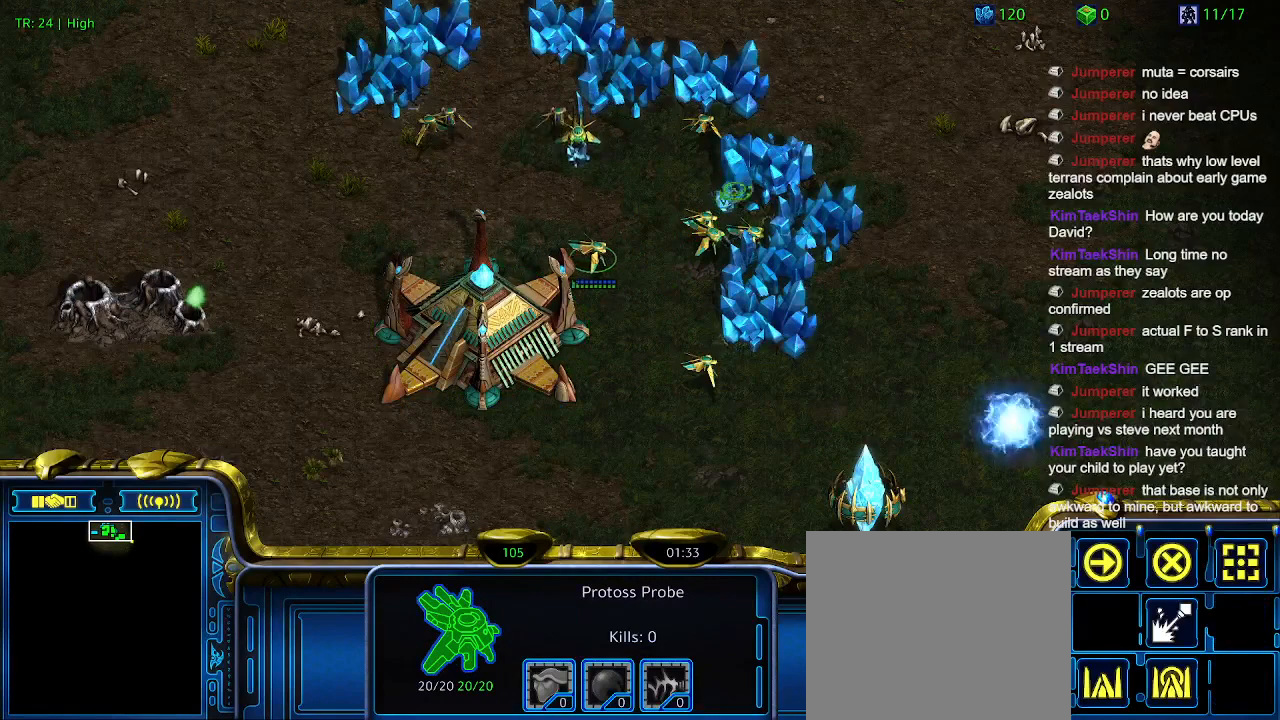
{"keys": [], "events": []}
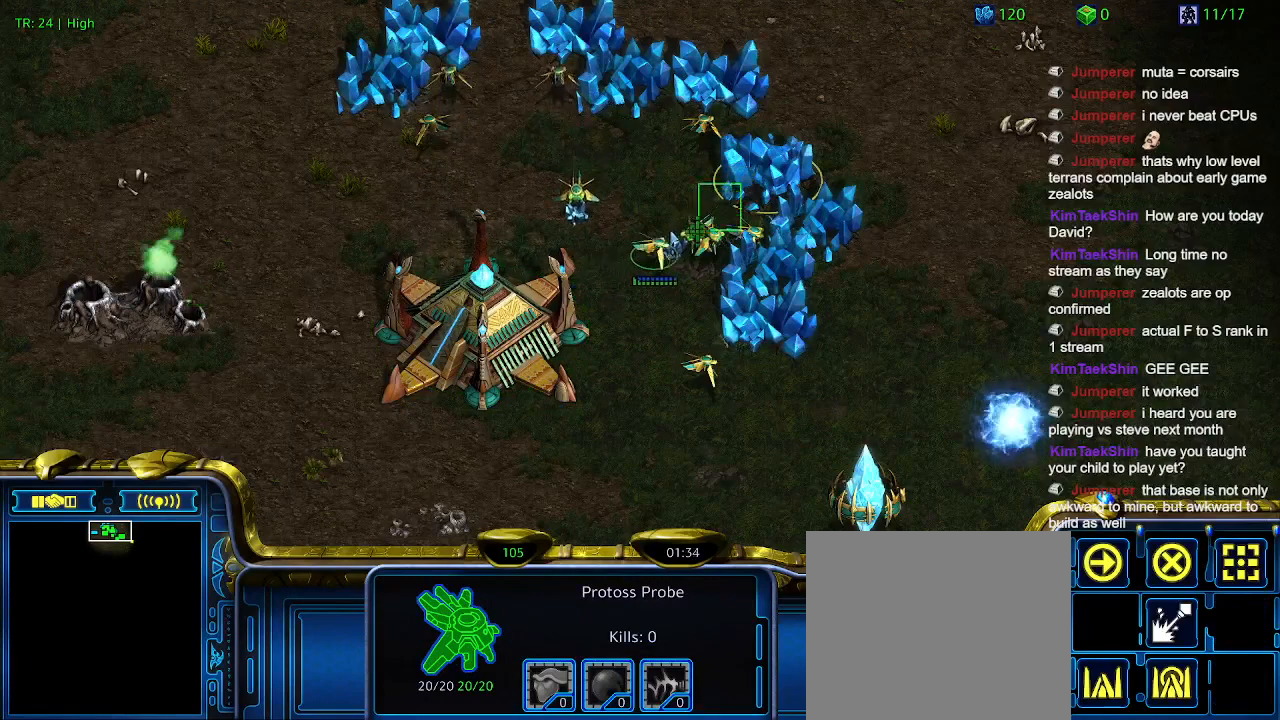
{"keys": [], "events": [[133, "c", "down"], [233, "c", "up"]]}
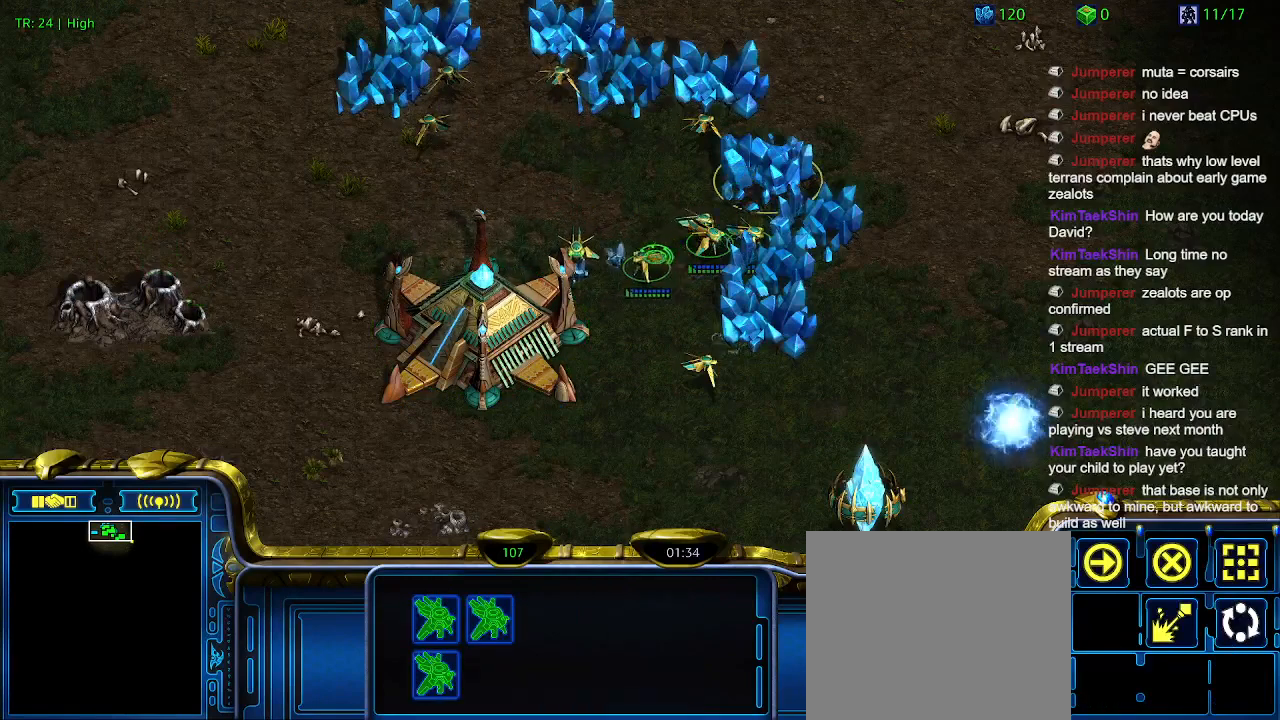
{"keys": [], "events": [[100, "5", "down"], [200, "5", "up"]]}
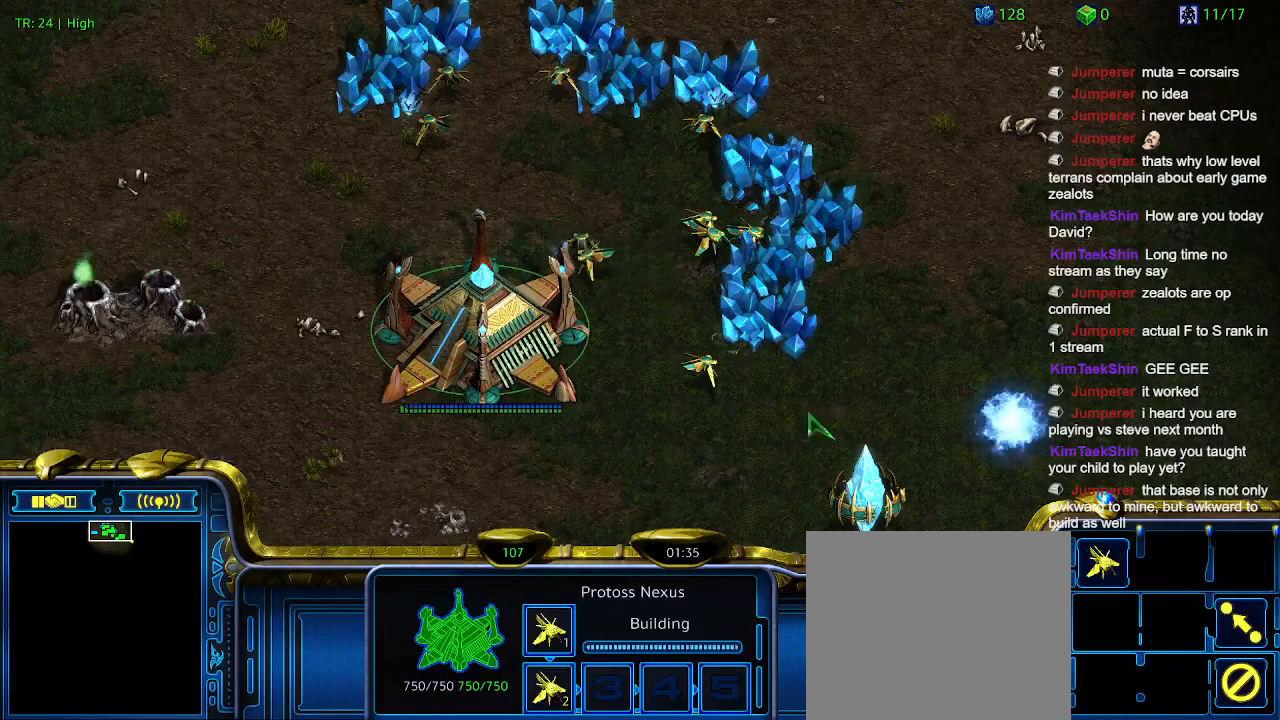
{"keys": [], "events": []}
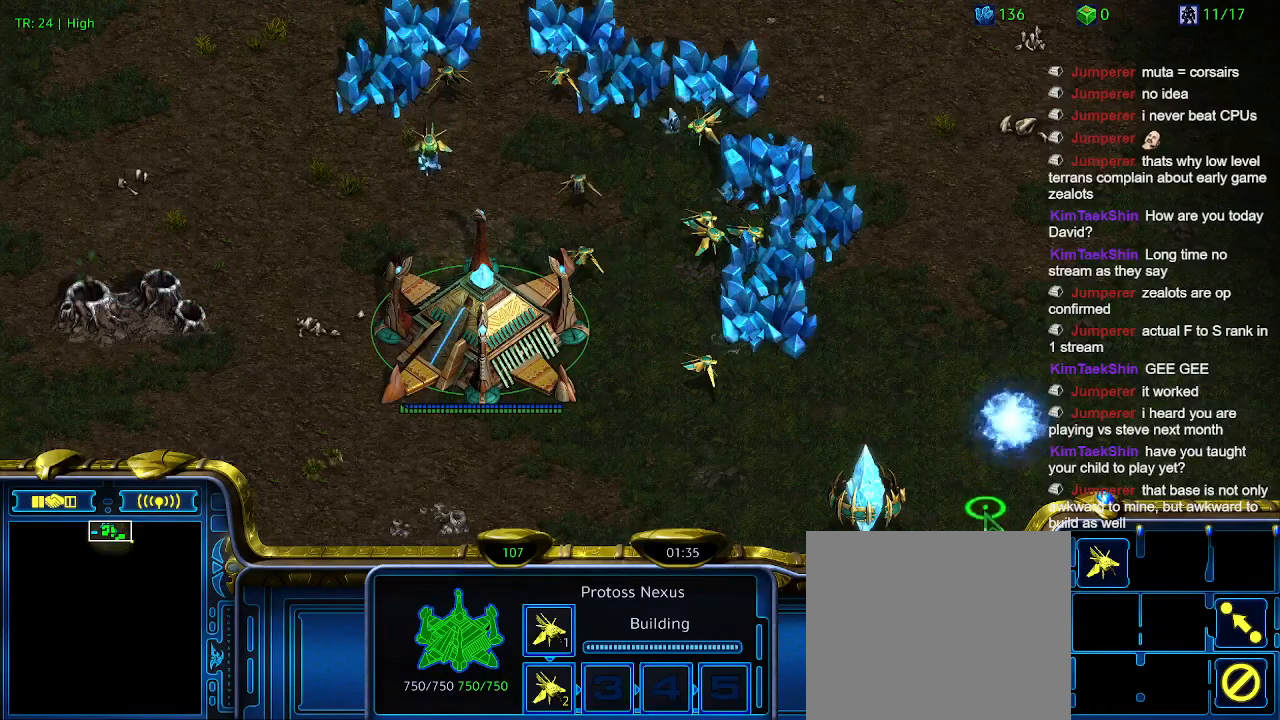
{"keys": [], "events": []}
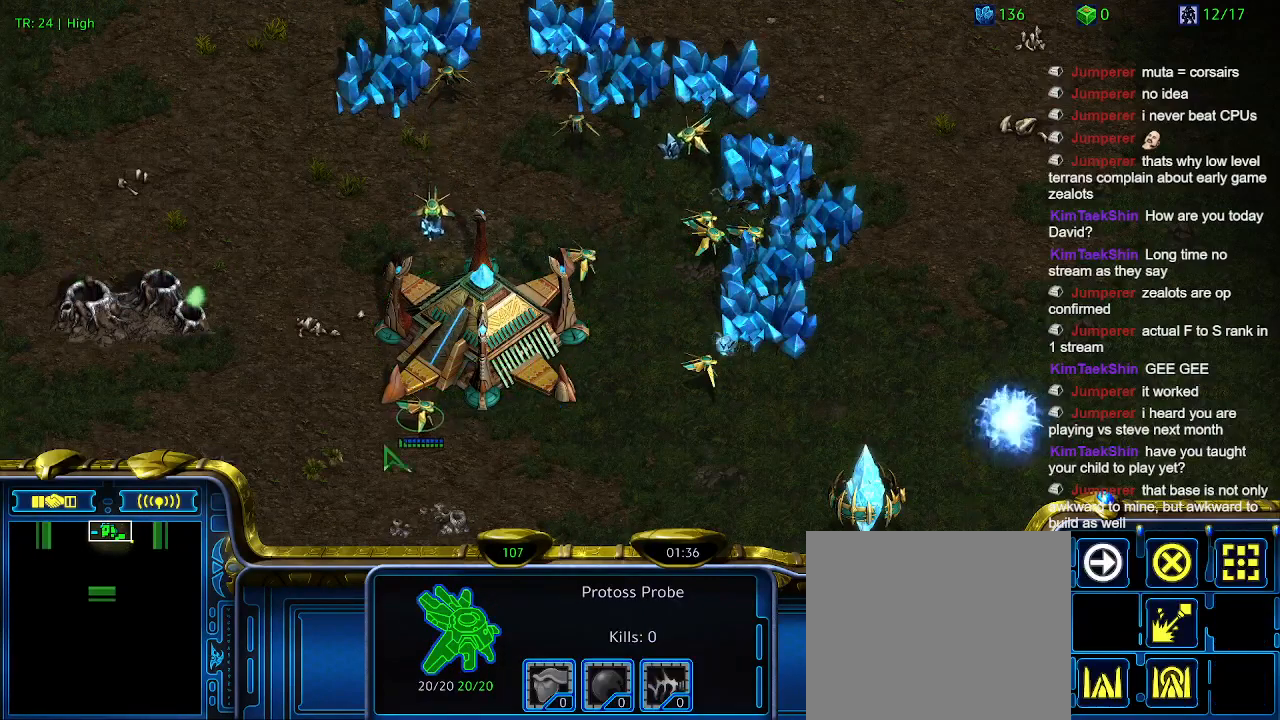
{"keys": [], "events": []}
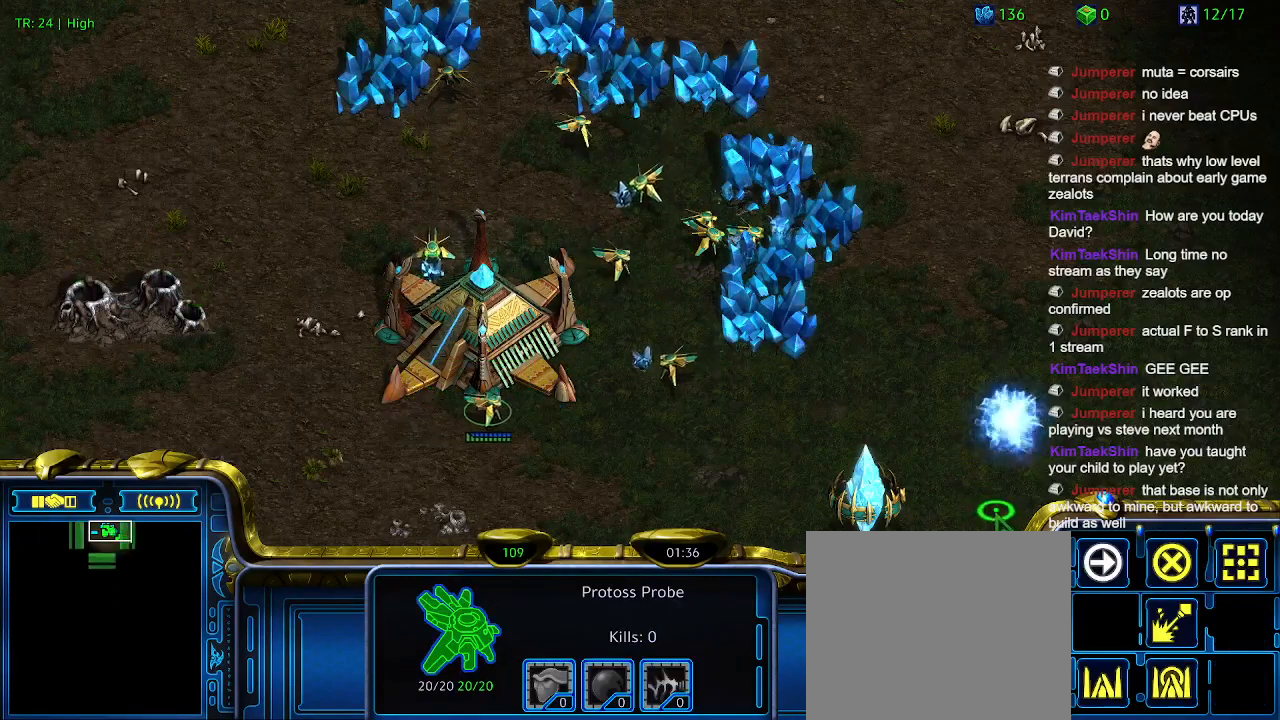
{"keys": [], "events": []}
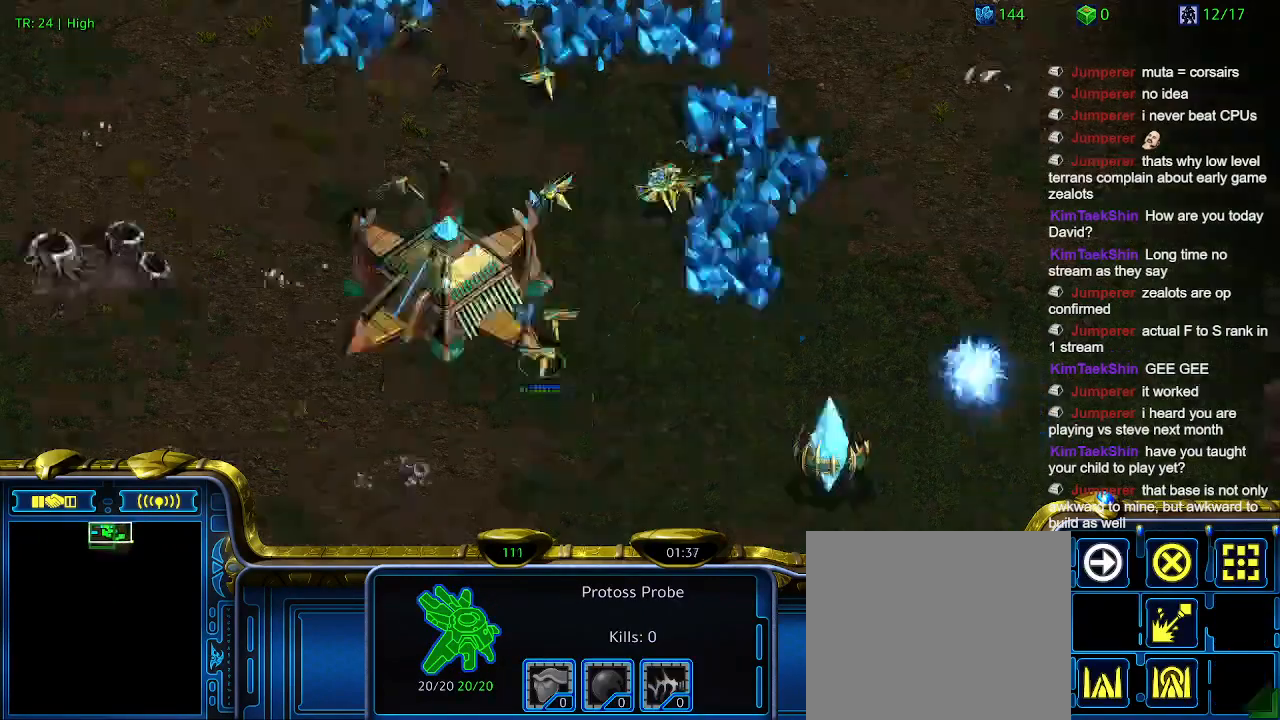
{"keys": [], "events": []}
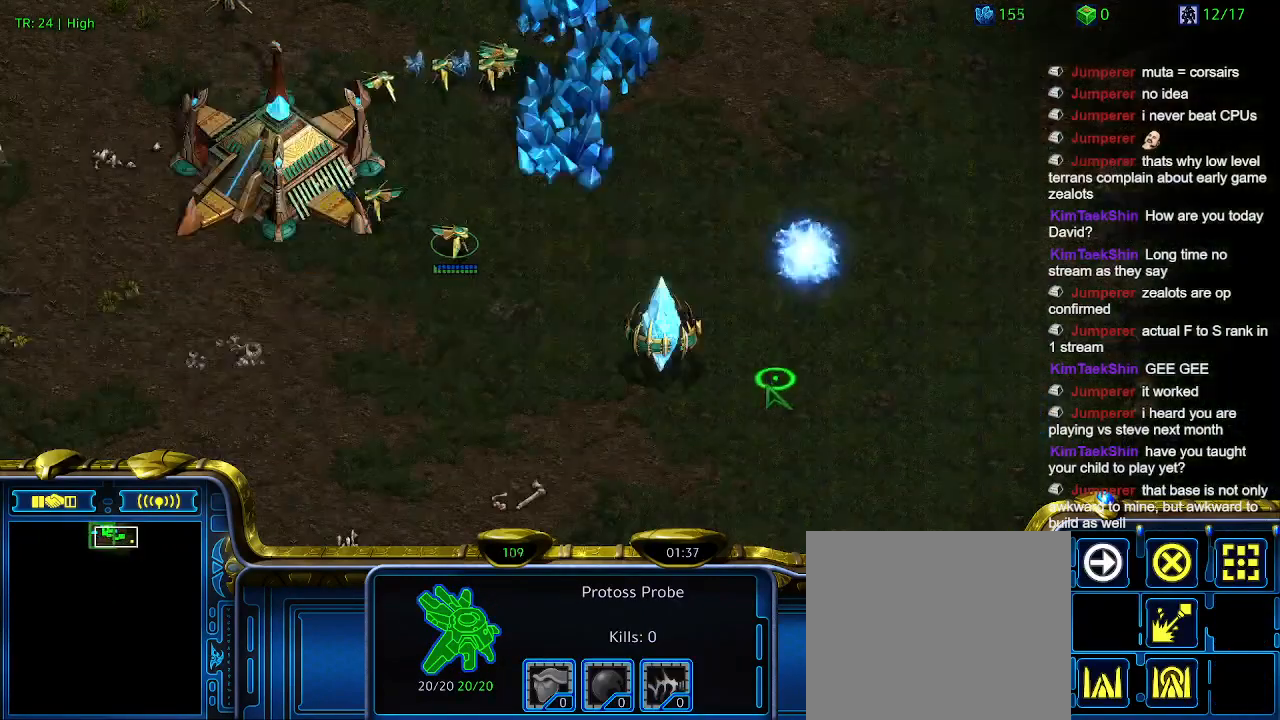
{"keys": [], "events": []}
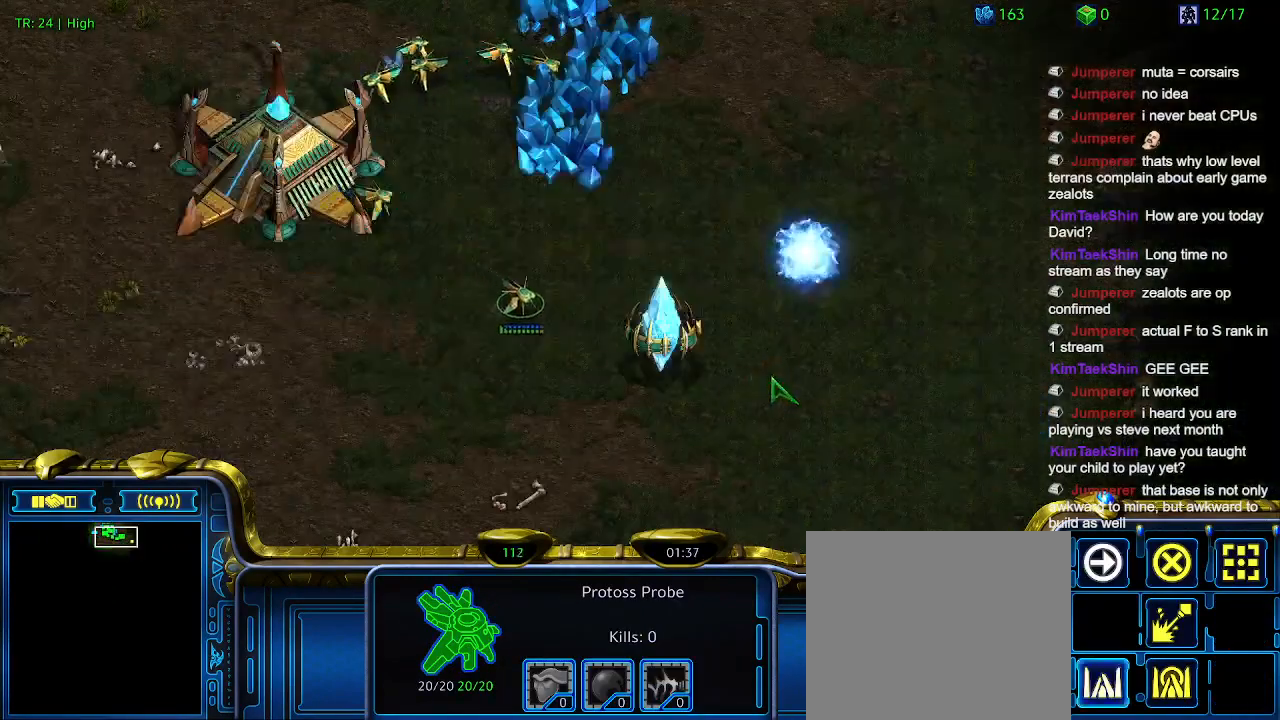
{"keys": [], "events": [[33, "q", "down"], [133, "q", "up"], [233, "a", "down"], [333, "a", "up"]]}
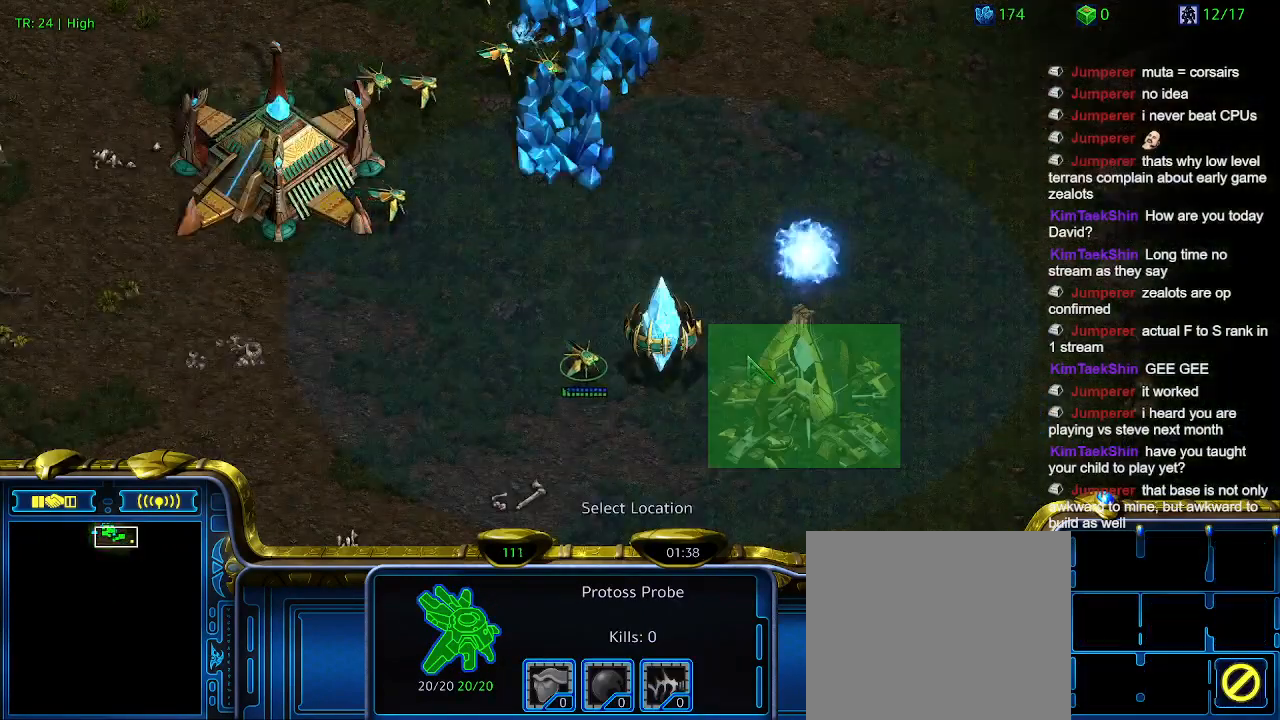
{"keys": [], "events": []}
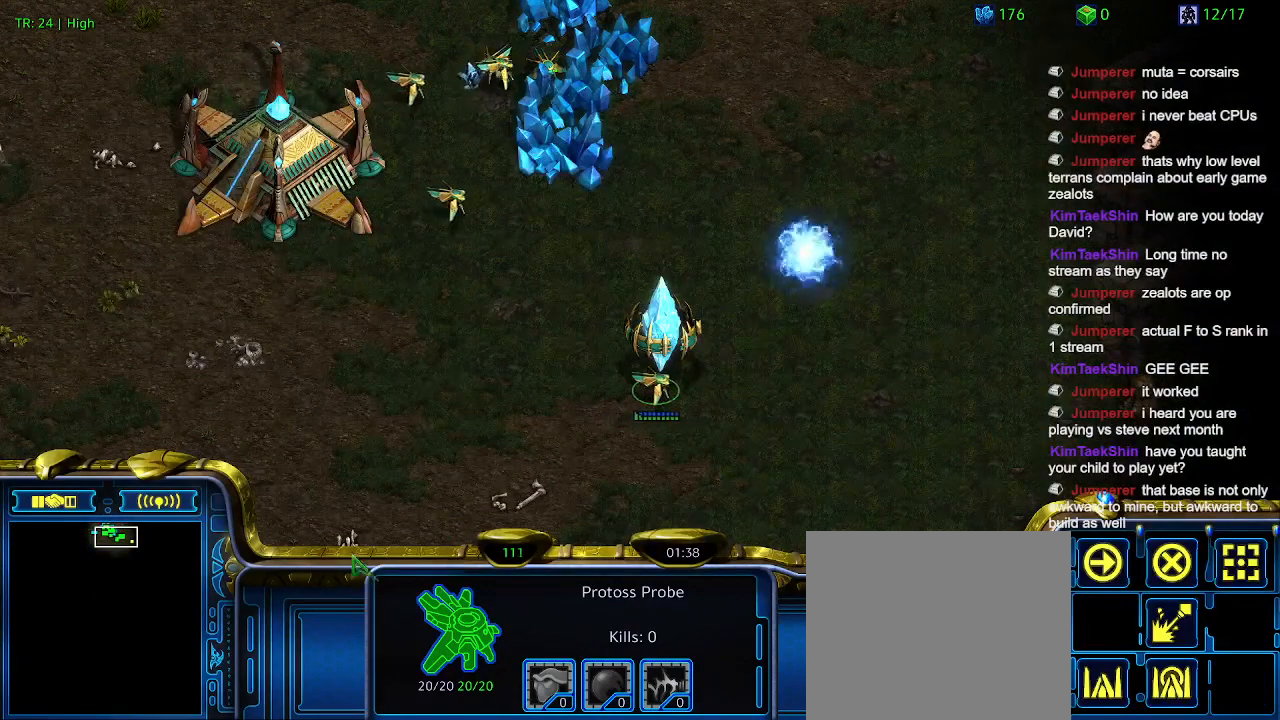
{"keys": [], "events": [[100, "ctrl", "down"], [200, "3", "down"], [300, "3", "up"], [300, "ctrl", "up"]]}
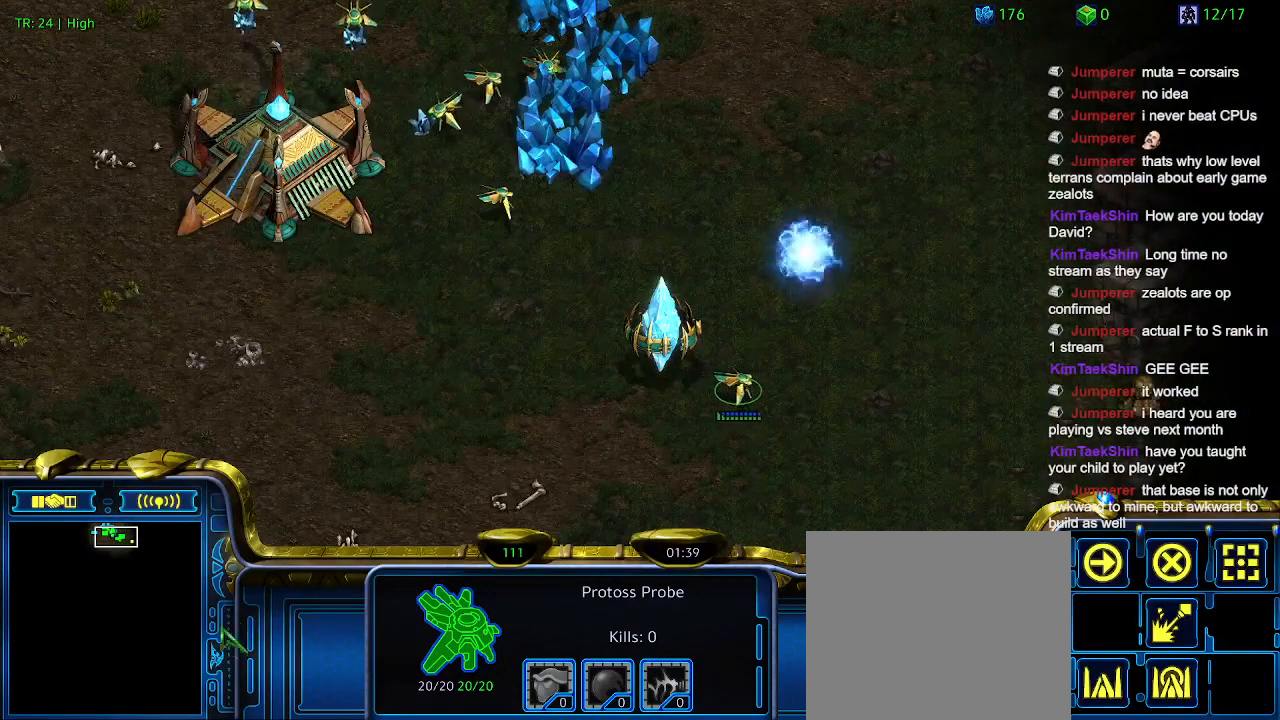
{"keys": [], "events": []}
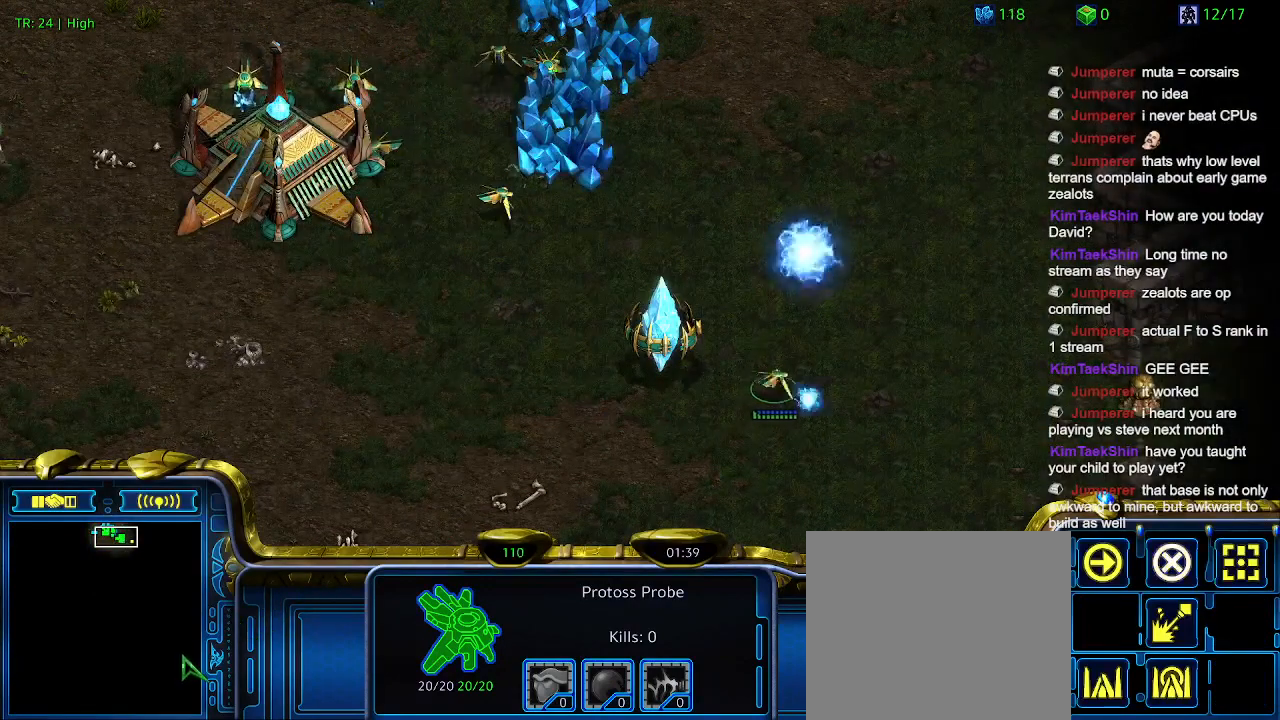
{"keys": [], "events": []}
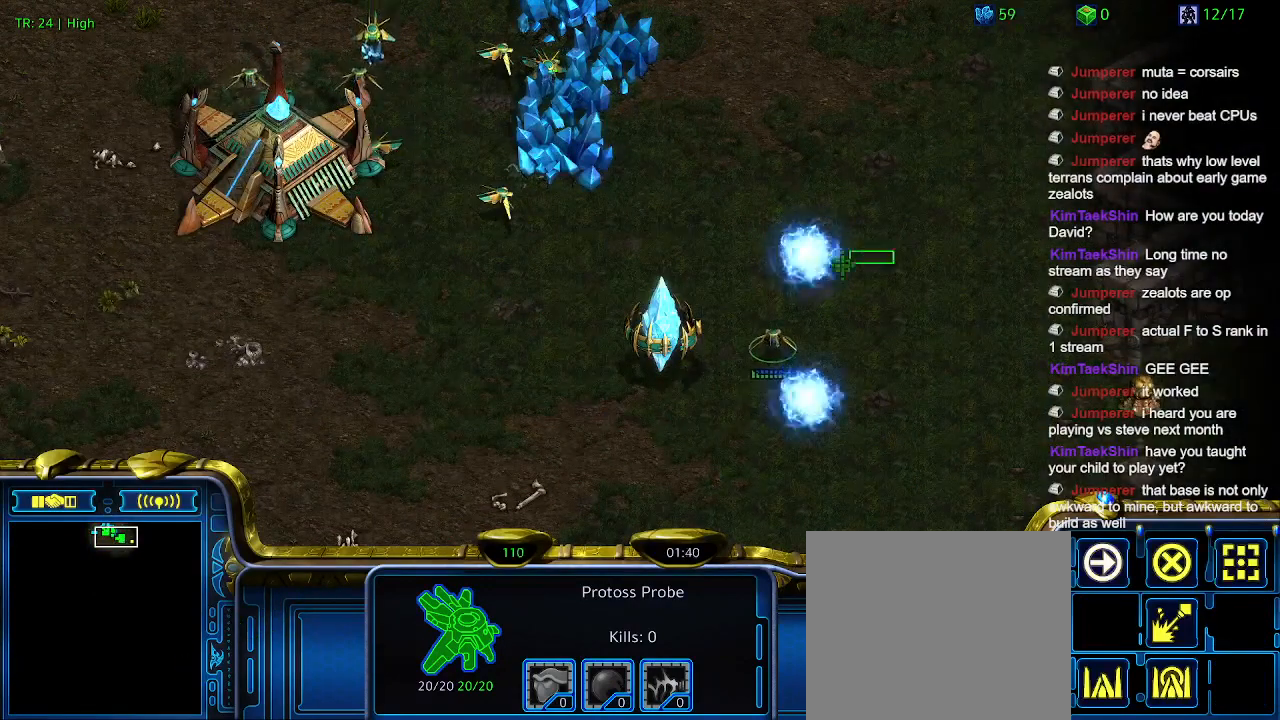
{"keys": ["2", "ctrl"], "events": [[66, "ctrl", "down"], [166, "1", "down"], [300, "1", "up"], [400, "2", "down"]]}
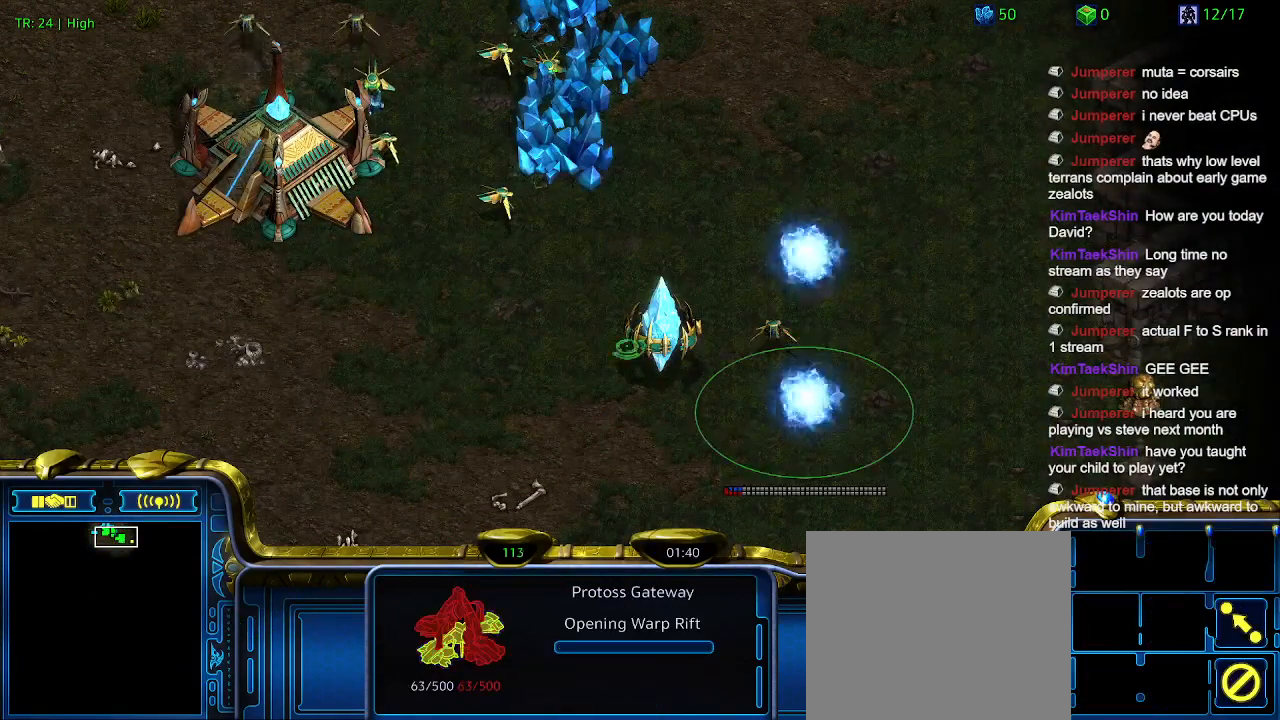
{"keys": [], "events": [[33, "2", "up"], [33, "ctrl", "up"], [233, "5", "down"], [366, "5", "up"]]}
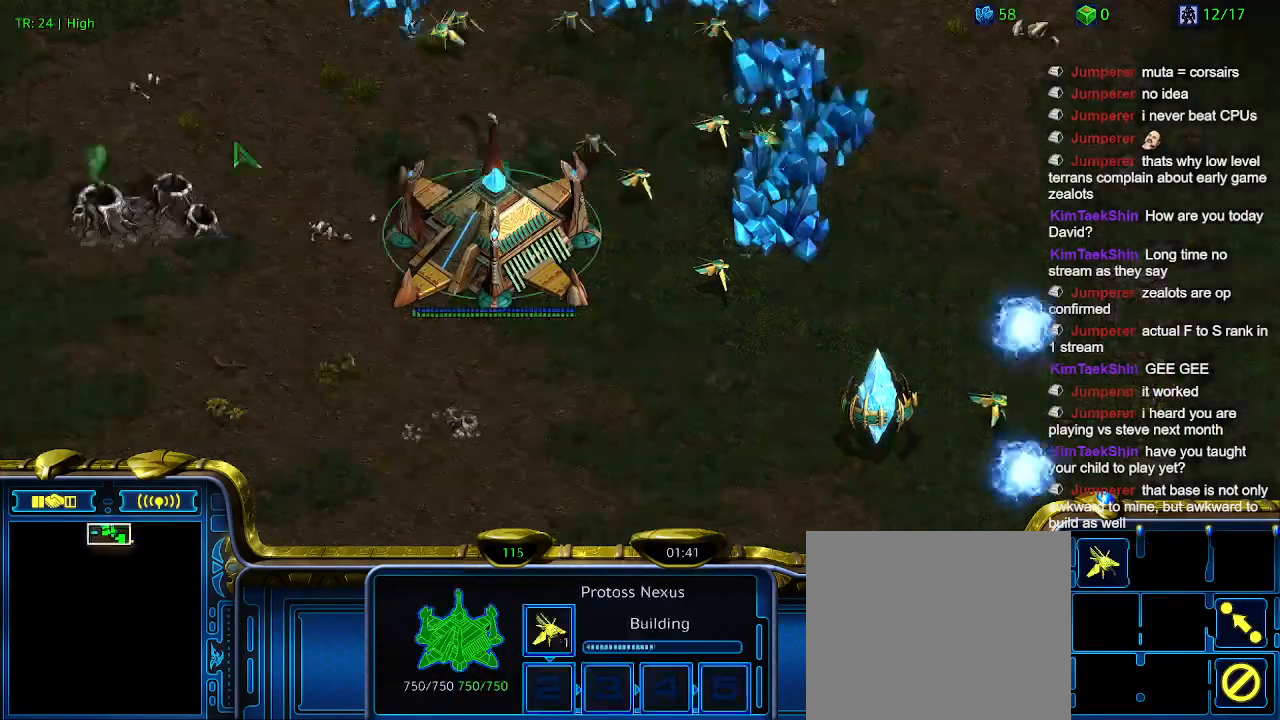
{"keys": [], "events": [[133, "3", "down"], [300, "3", "up"]]}
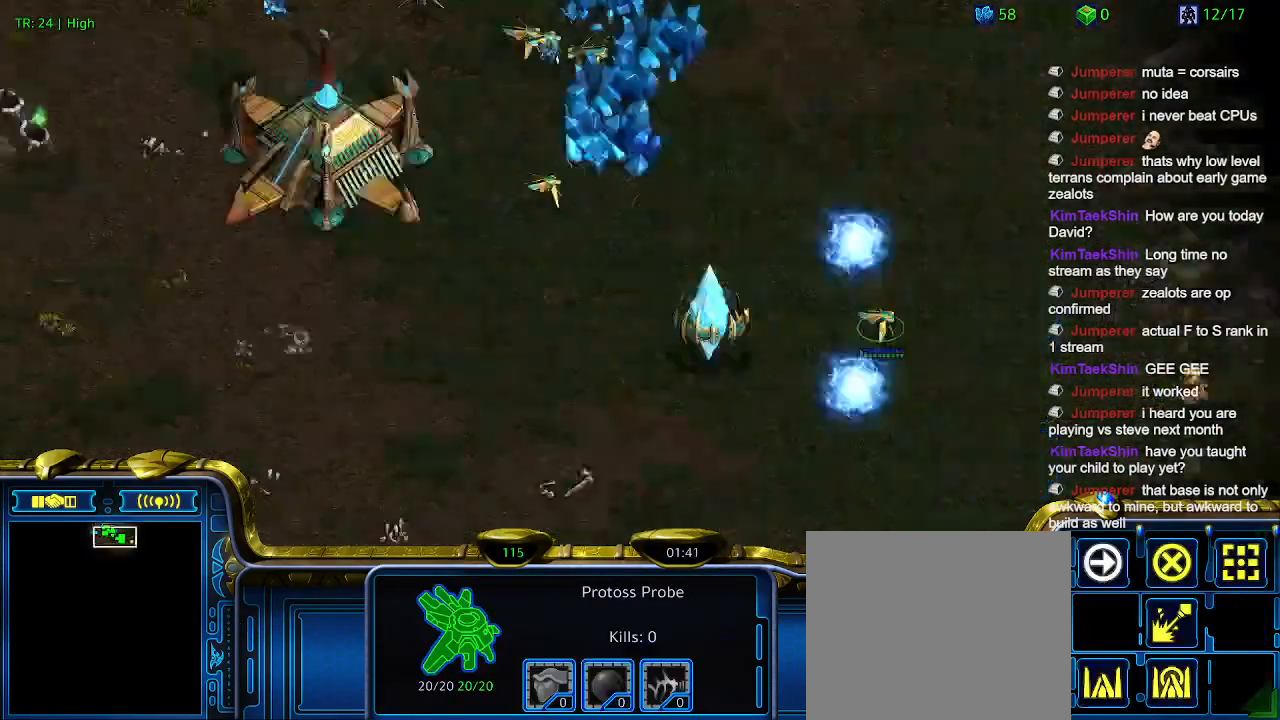
{"keys": [], "events": [[166, "ctrl", "down"], [266, "3", "down"], [333, "3", "up"], [333, "ctrl", "up"]]}
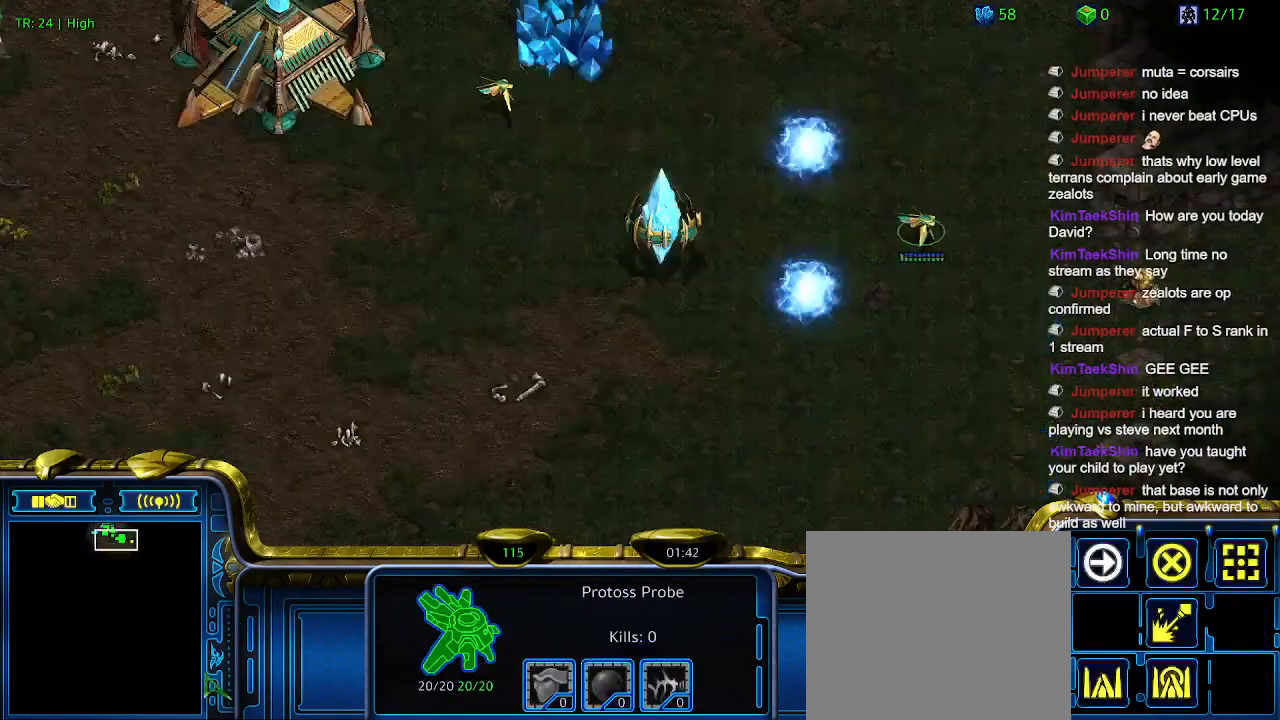
{"keys": [], "events": []}
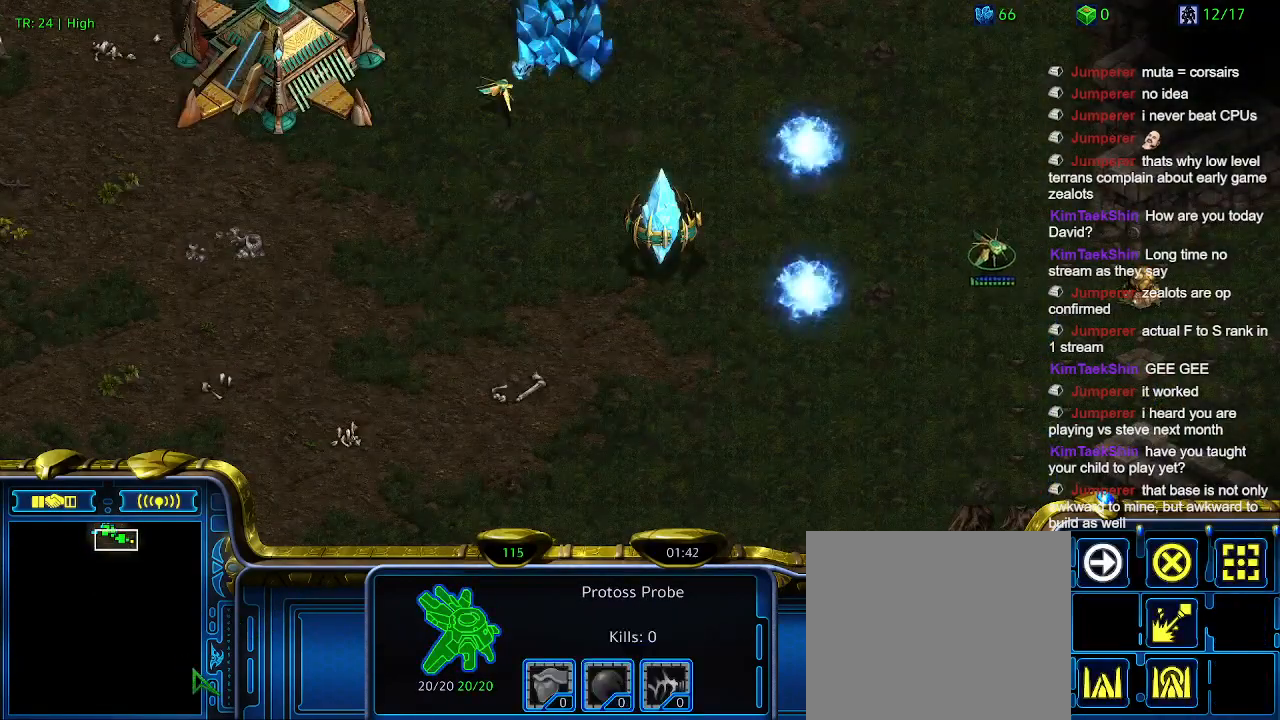
{"keys": ["5"], "events": [[300, "5", "down"], [366, "5", "up"], [466, "5", "down"]]}
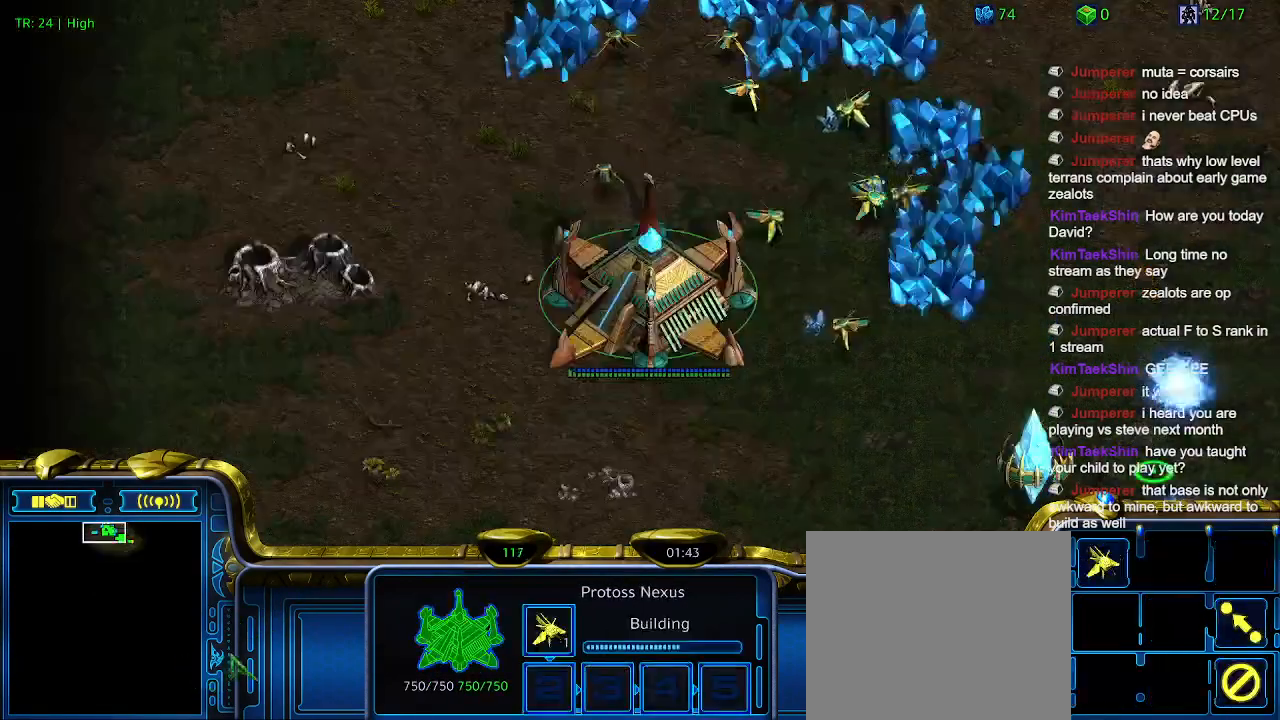
{"keys": [], "events": [[100, "5", "up"]]}
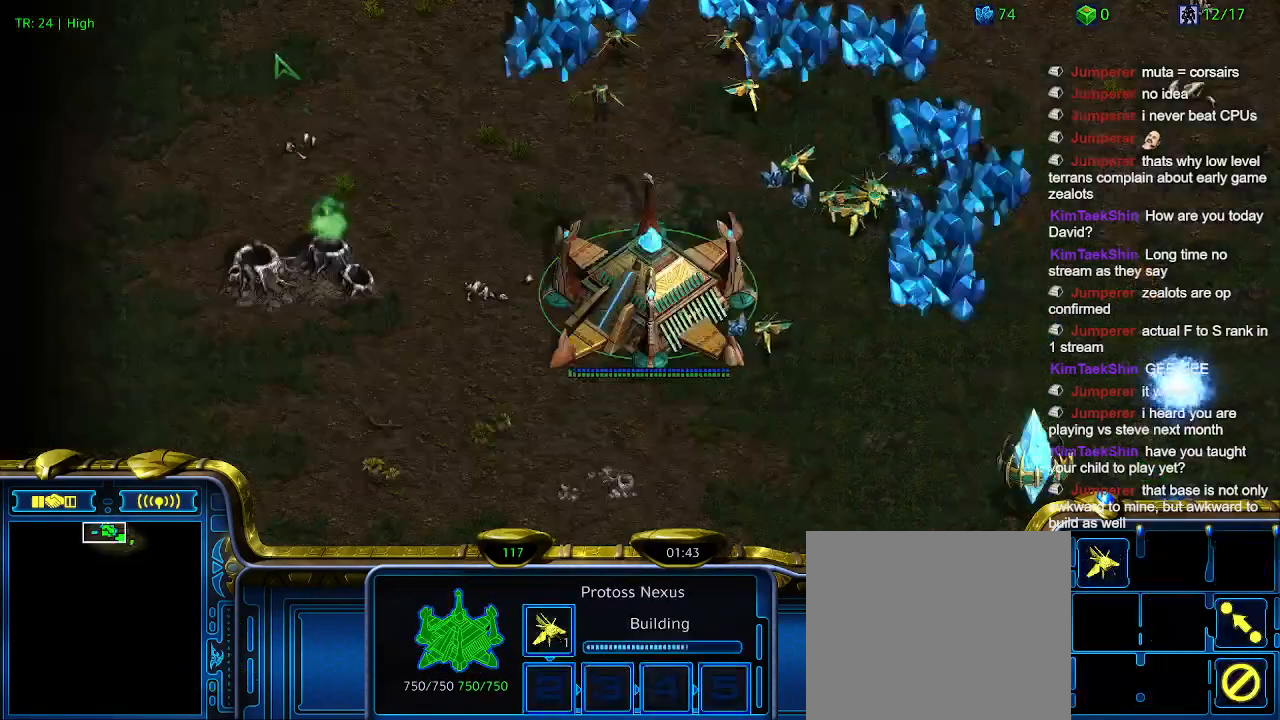
{"keys": ["t"], "events": [[500, "t", "down"]]}
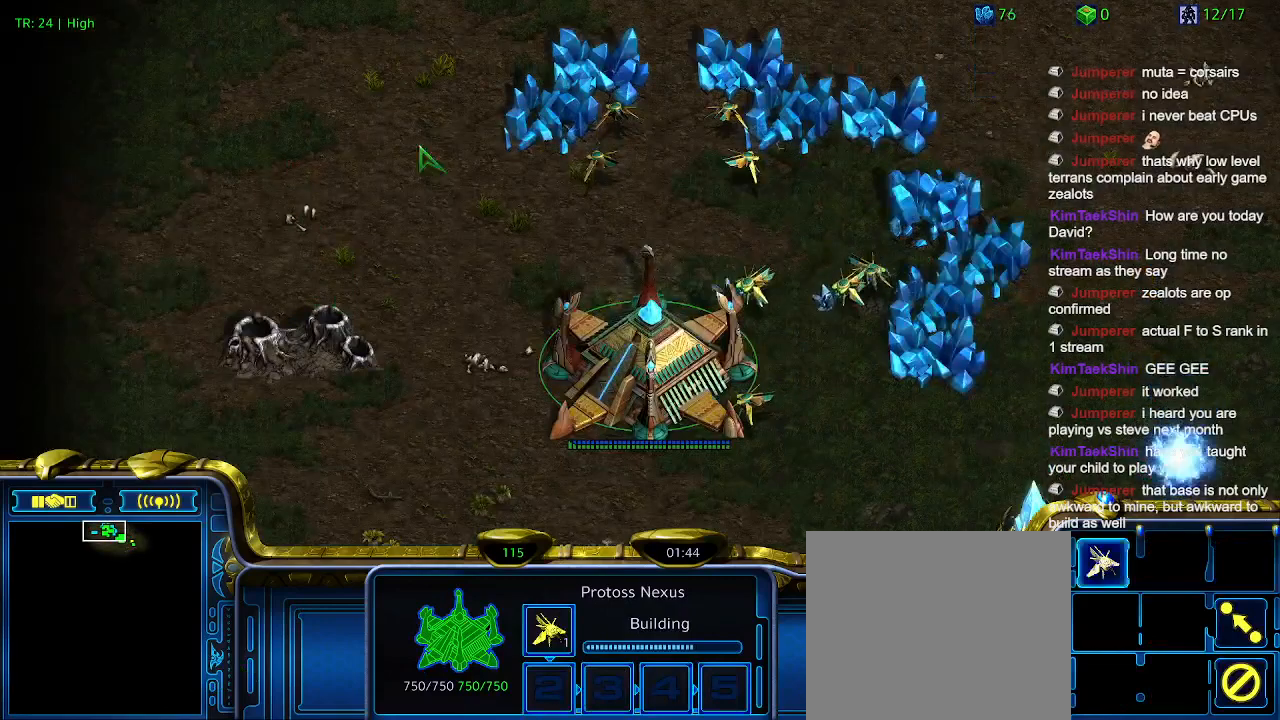
{"keys": [], "events": [[100, "t", "up"]]}